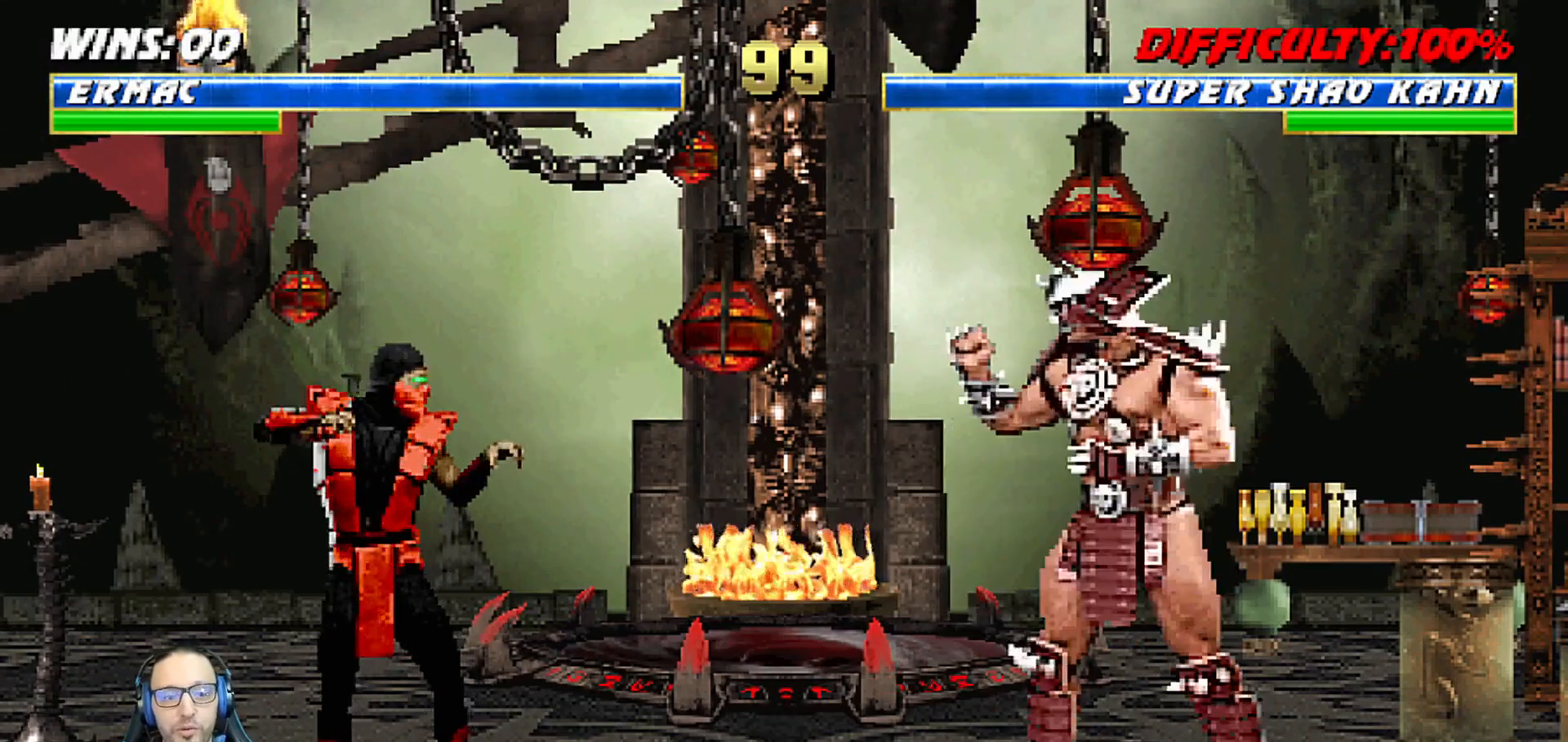
Gameplay with a controller (PlayStation layout); each line is a JSON object with the inputs held at the frame after it. "events" lists button and stick changes between this image and that frame as [ms after this image, input, new state], when the widget could be followed in between.
{"buttons": [], "left_stick": "center", "right_stick": "center", "events": []}
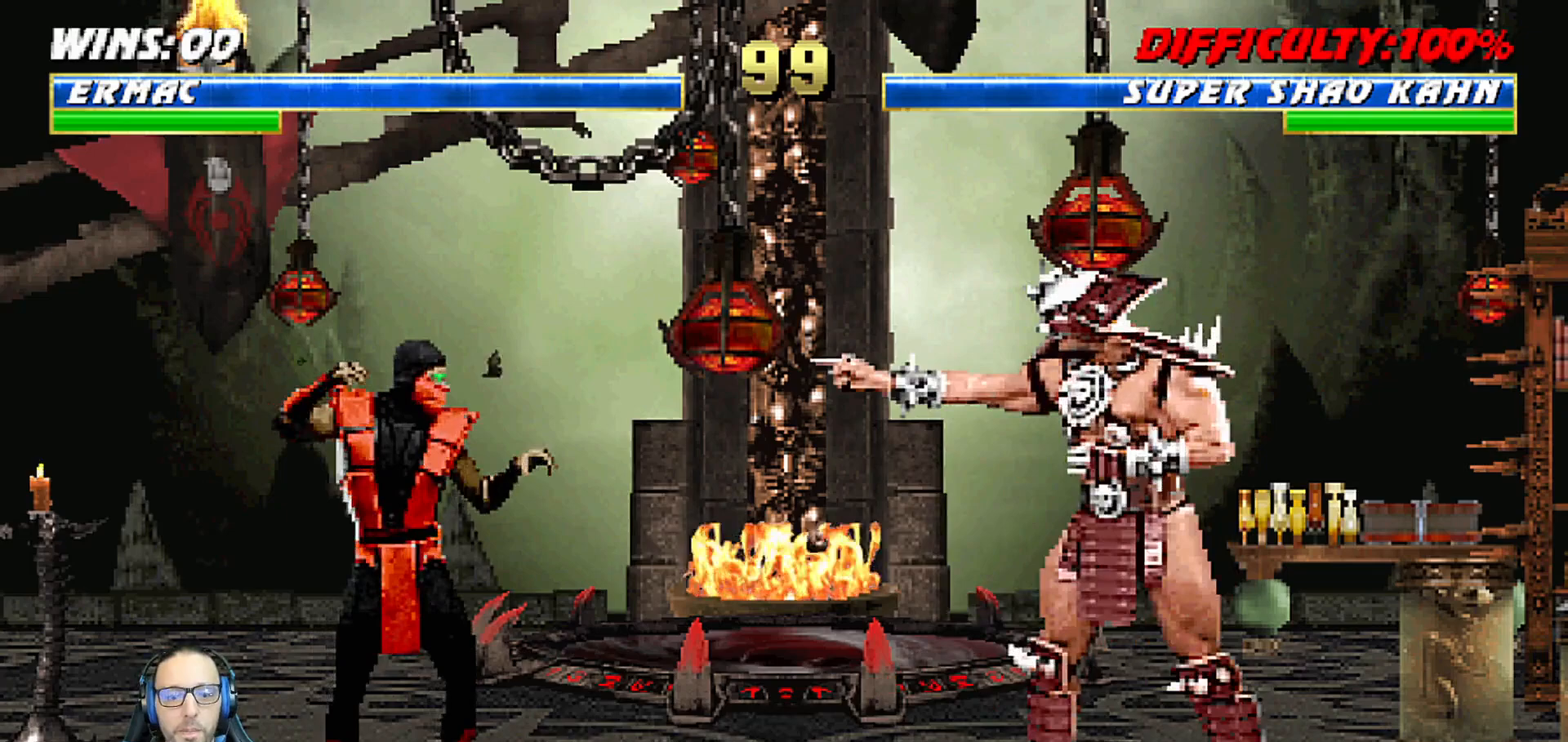
{"buttons": [], "left_stick": "center", "right_stick": "center", "events": []}
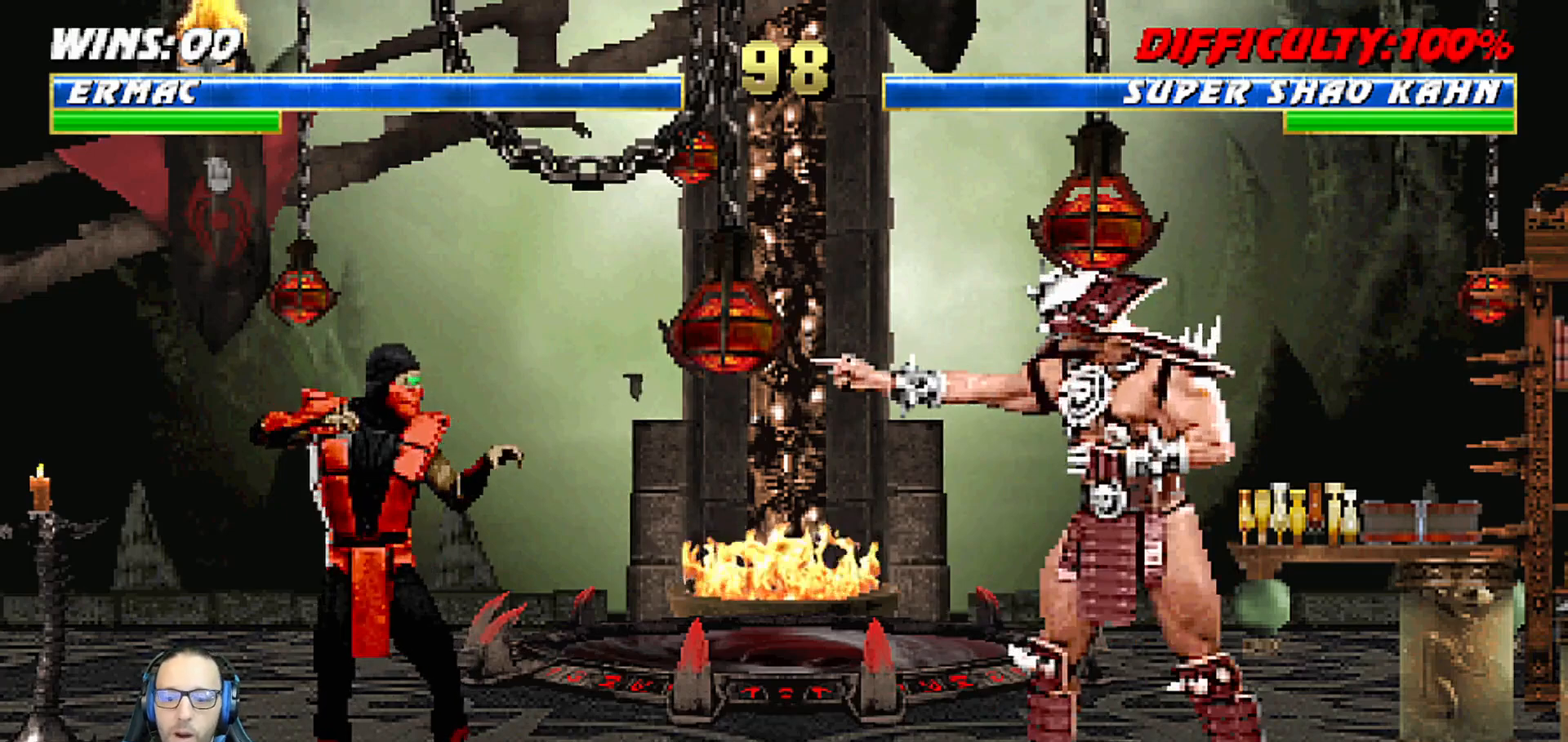
{"buttons": [], "left_stick": "center", "right_stick": "center", "events": []}
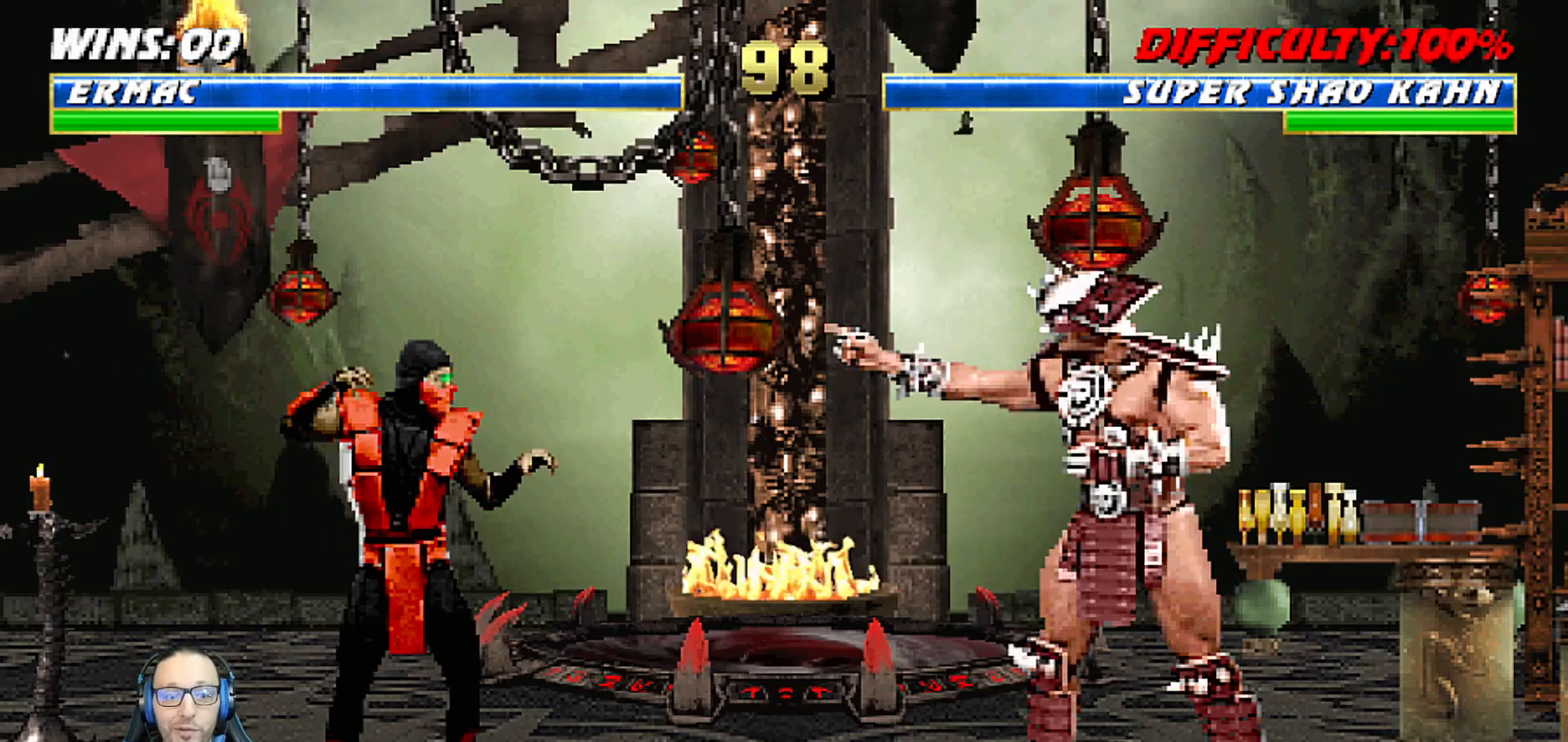
{"buttons": [], "left_stick": "center", "right_stick": "center", "events": []}
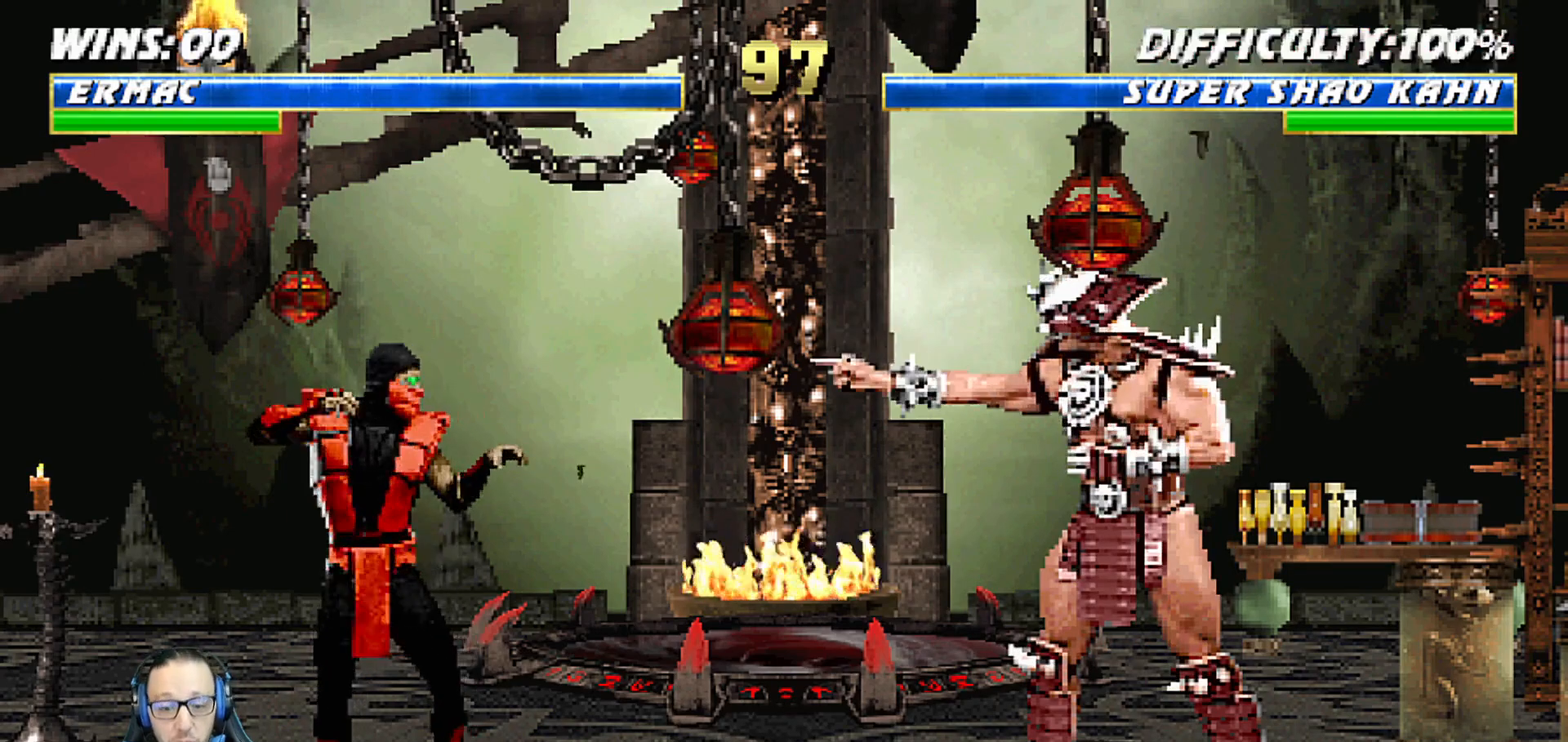
{"buttons": [], "left_stick": "center", "right_stick": "center", "events": [[317, "DPAD_LEFT", "down"], [417, "DPAD_LEFT", "up"]]}
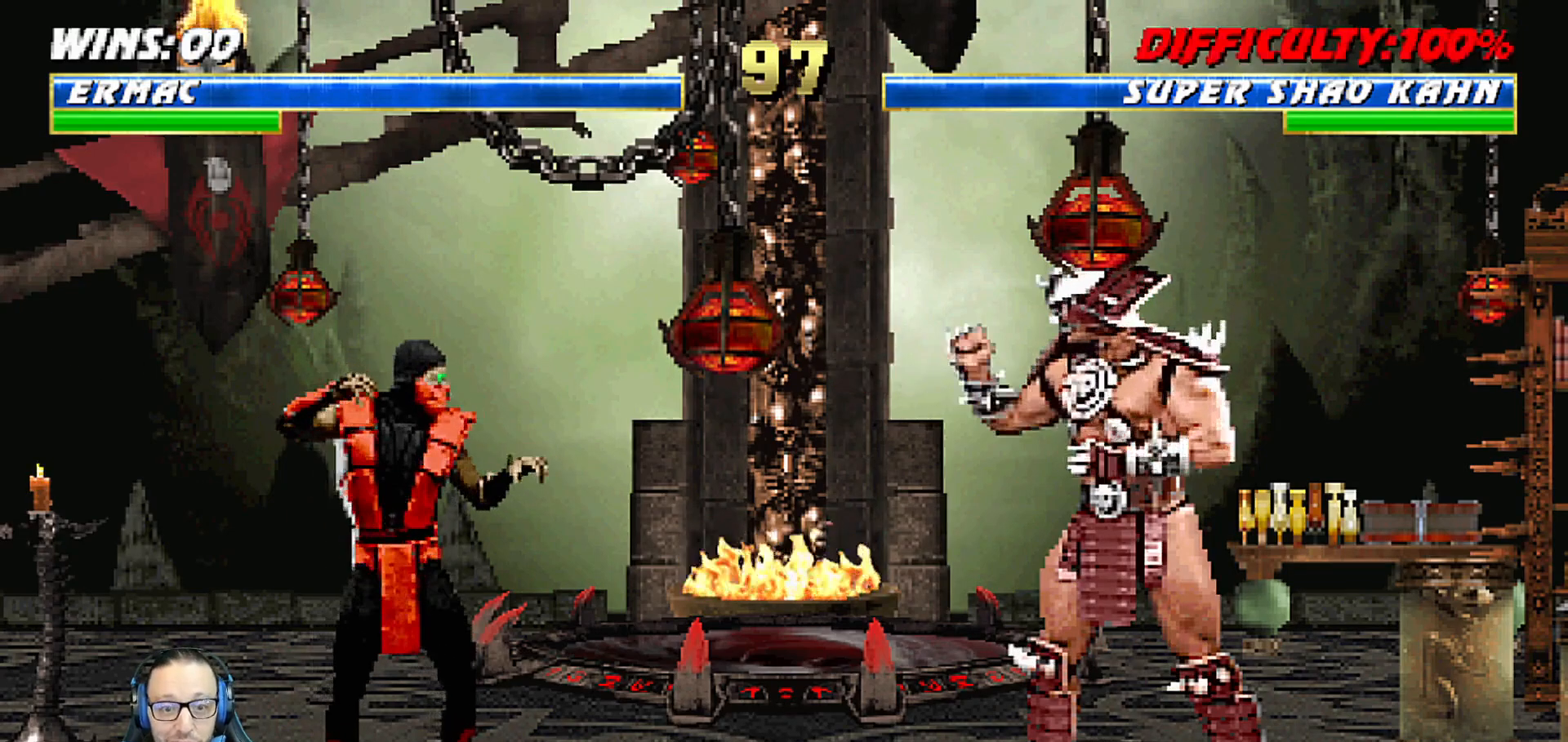
{"buttons": [], "left_stick": "center", "right_stick": "center", "events": []}
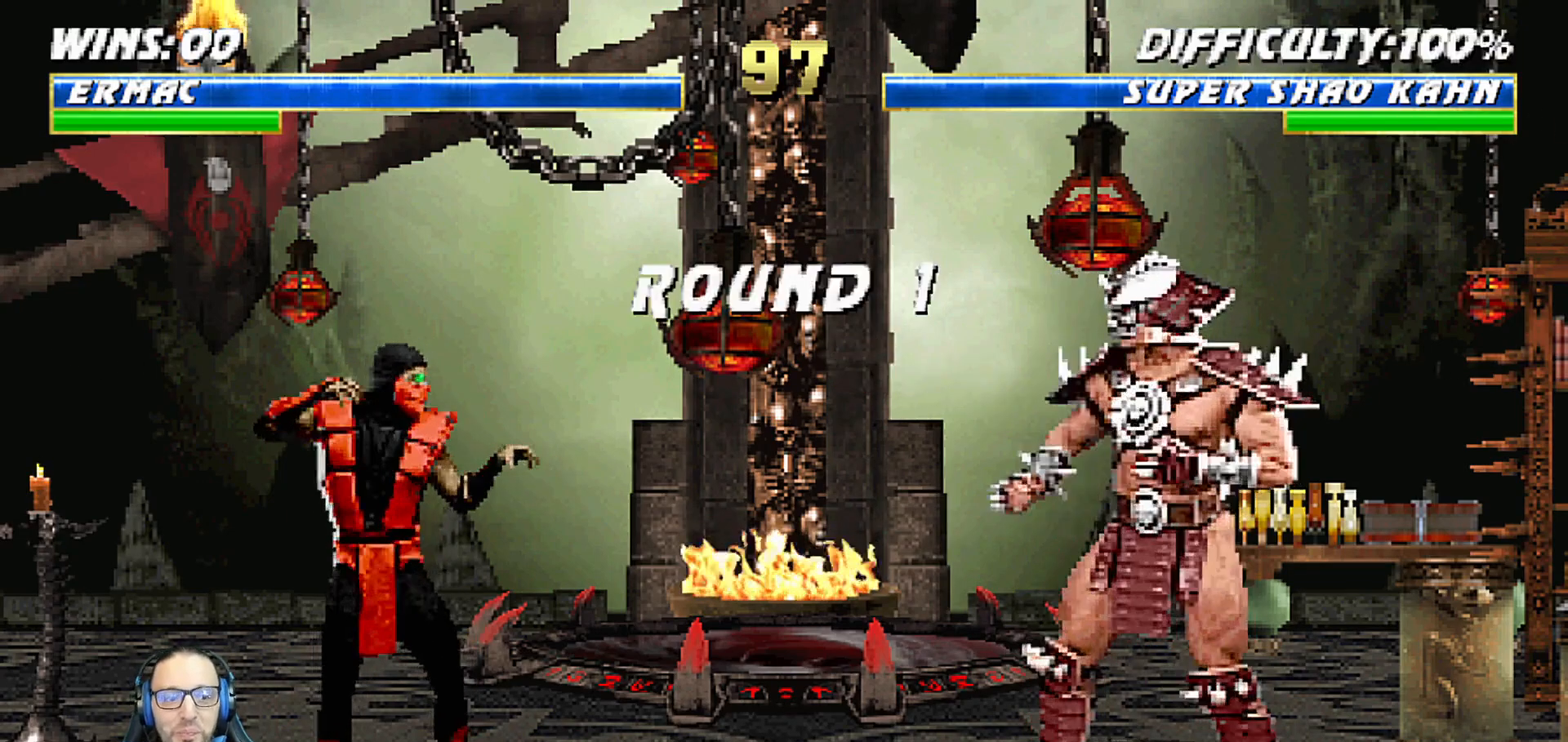
{"buttons": [], "left_stick": "center", "right_stick": "center", "events": [[117, "DPAD_LEFT", "down"], [250, "DPAD_LEFT", "up"]]}
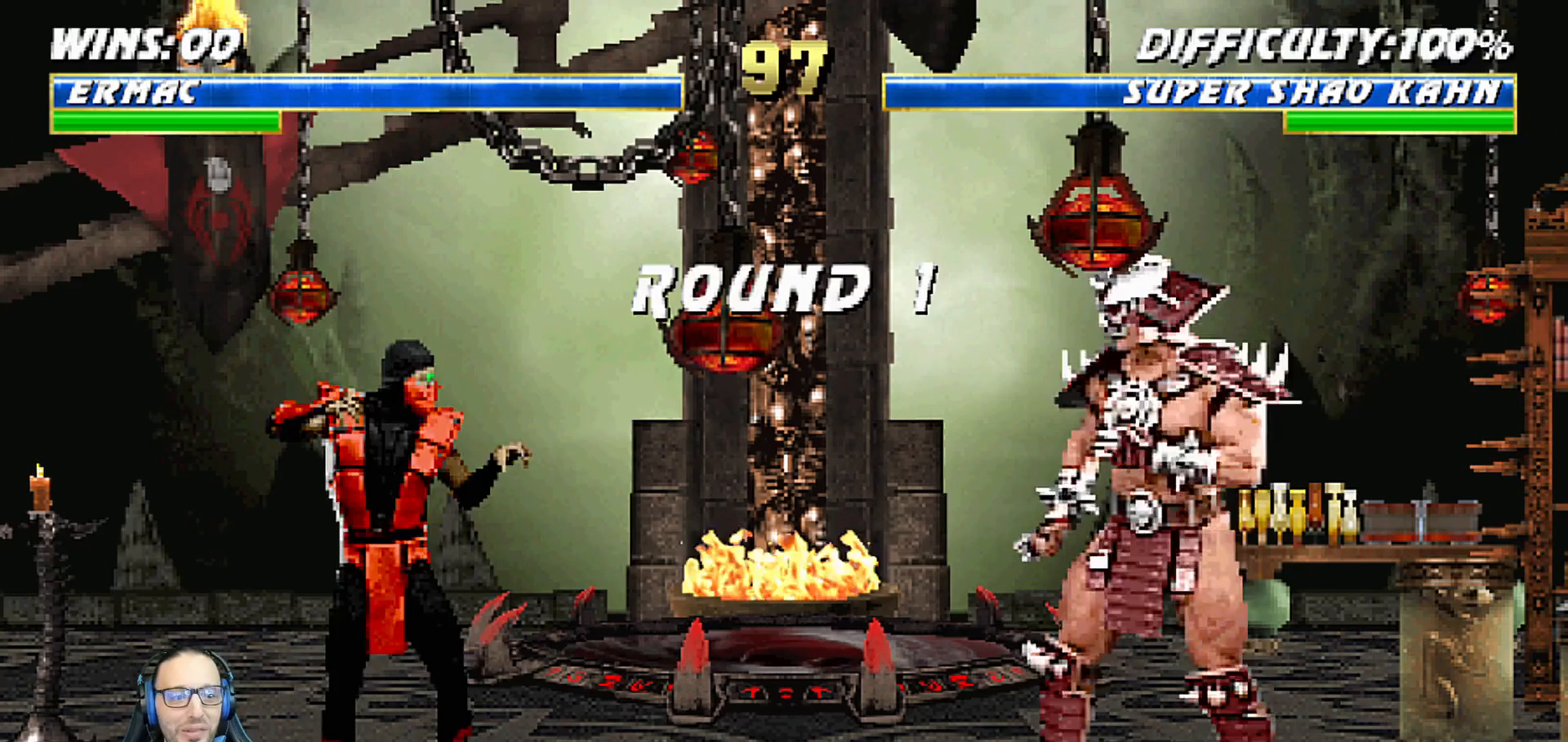
{"buttons": [], "left_stick": "center", "right_stick": "center", "events": []}
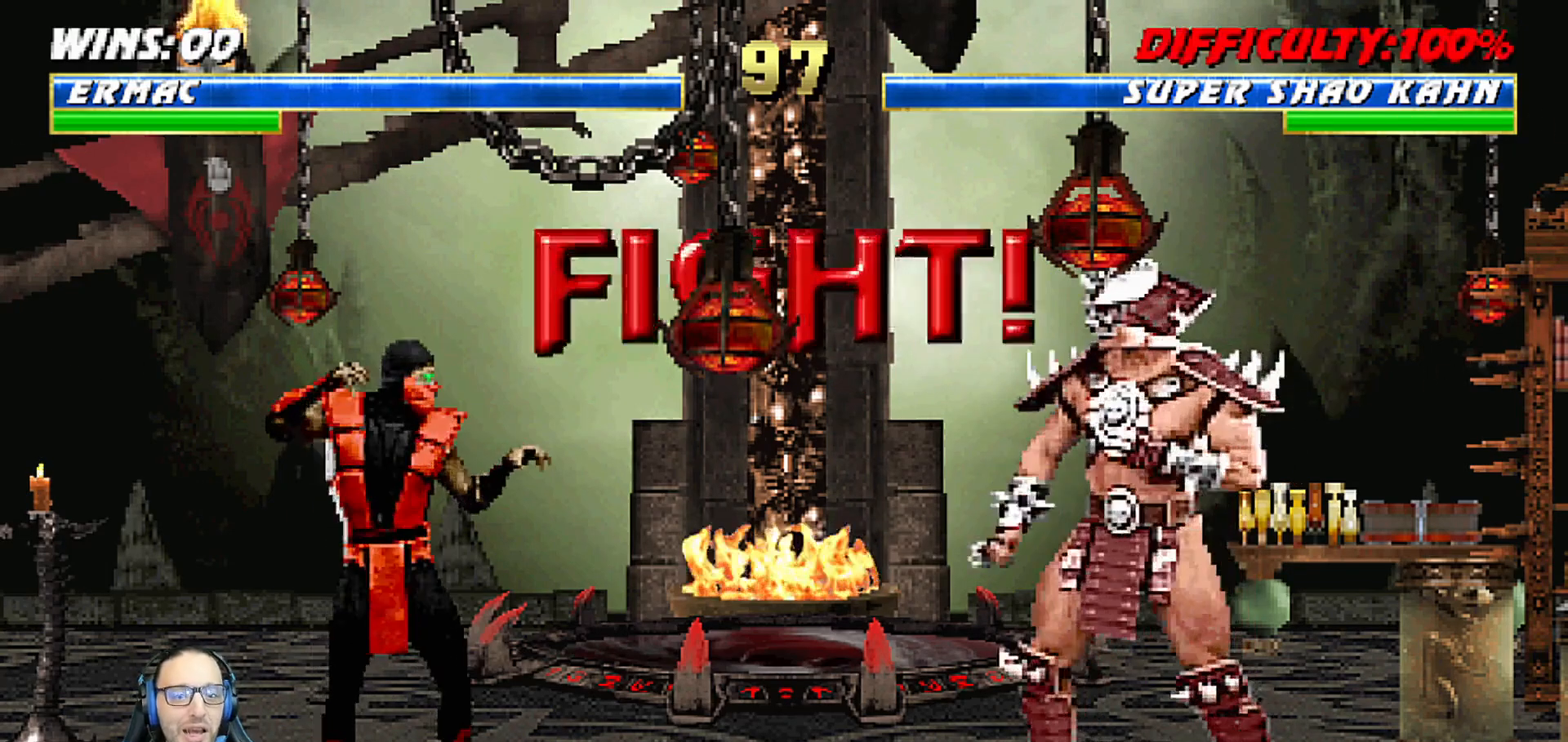
{"buttons": [], "left_stick": "center", "right_stick": "center", "events": [[200, "L1", "down"], [217, "DPAD_LEFT", "down"], [217, "DPAD_UP", "down"], [383, "DPAD_LEFT", "up"], [400, "DPAD_UP", "up"], [400, "L1", "up"]]}
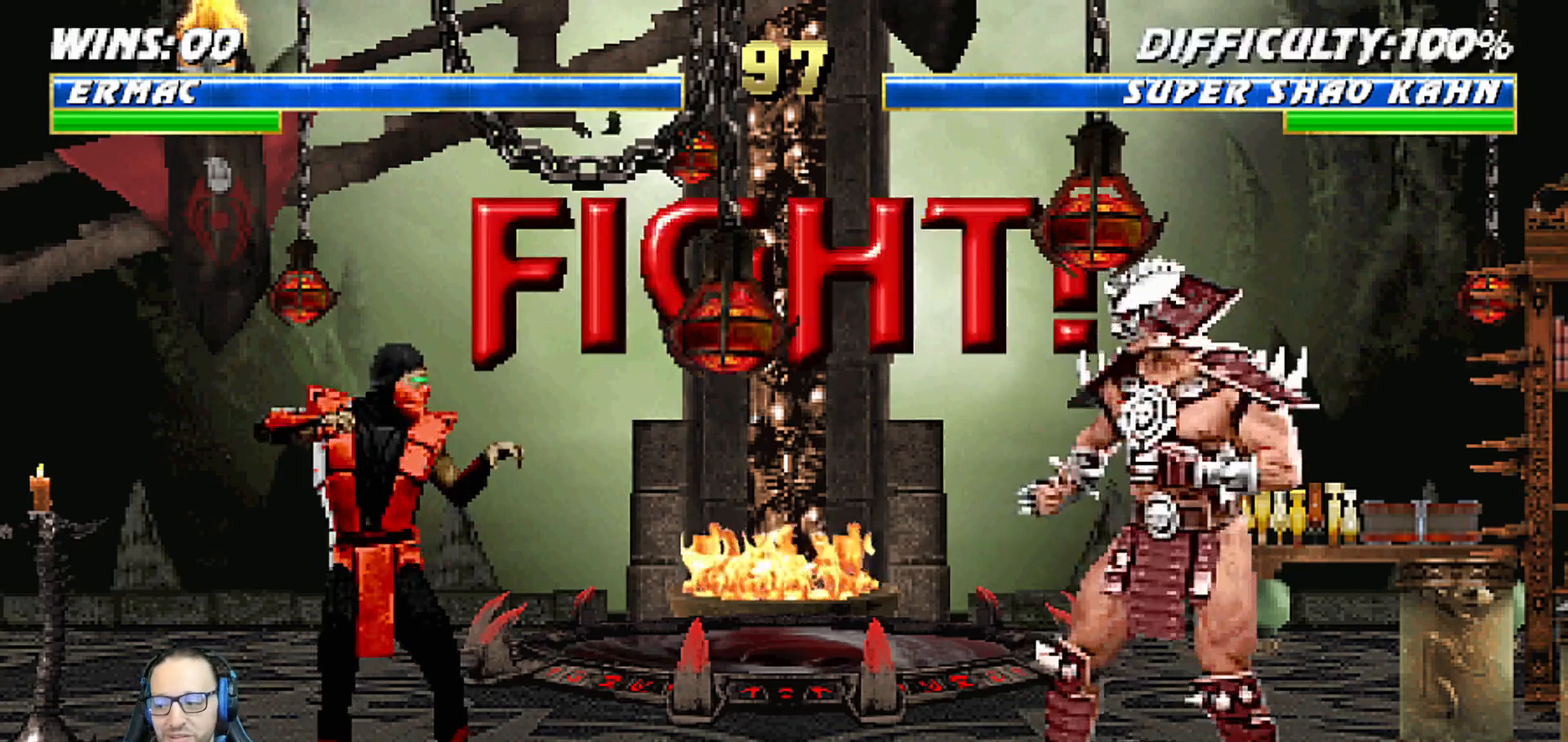
{"buttons": ["L1", "DPAD_UP", "DPAD_LEFT"], "left_stick": "center", "right_stick": "center", "events": [[300, "DPAD_LEFT", "down"], [300, "DPAD_UP", "down"], [300, "L1", "down"]]}
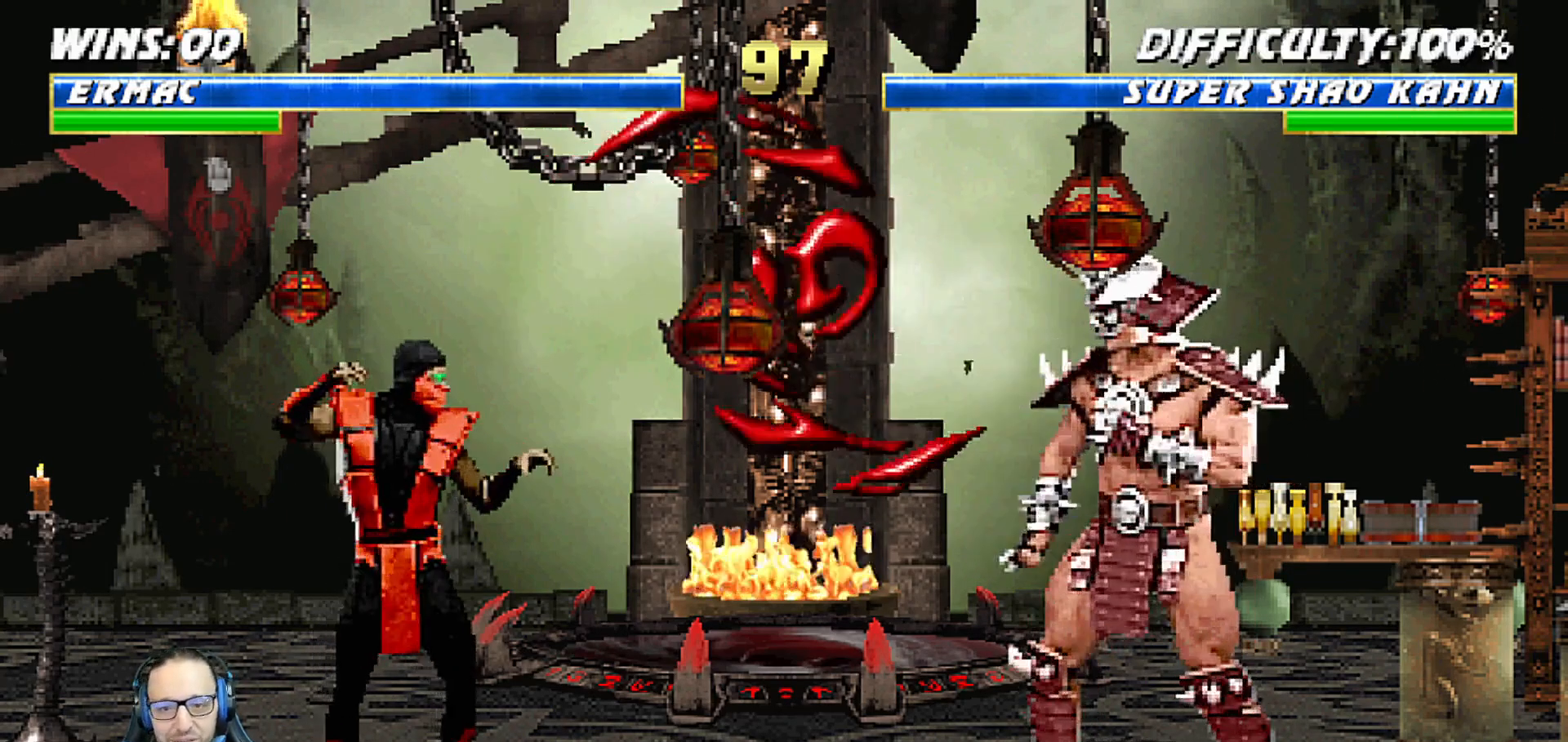
{"buttons": ["CROSS", "DPAD_LEFT"], "left_stick": "center", "right_stick": "center", "events": [[150, "DPAD_LEFT", "up"], [167, "DPAD_UP", "up"], [183, "L1", "up"], [233, "DPAD_DOWN", "down"], [267, "DPAD_LEFT", "down"], [300, "CROSS", "down"], [300, "DPAD_DOWN", "up"], [383, "DPAD_LEFT", "up"], [400, "CROSS", "up"], [417, "DPAD_DOWN", "down"], [450, "DPAD_LEFT", "down"], [483, "DPAD_DOWN", "up"], [500, "CROSS", "down"]]}